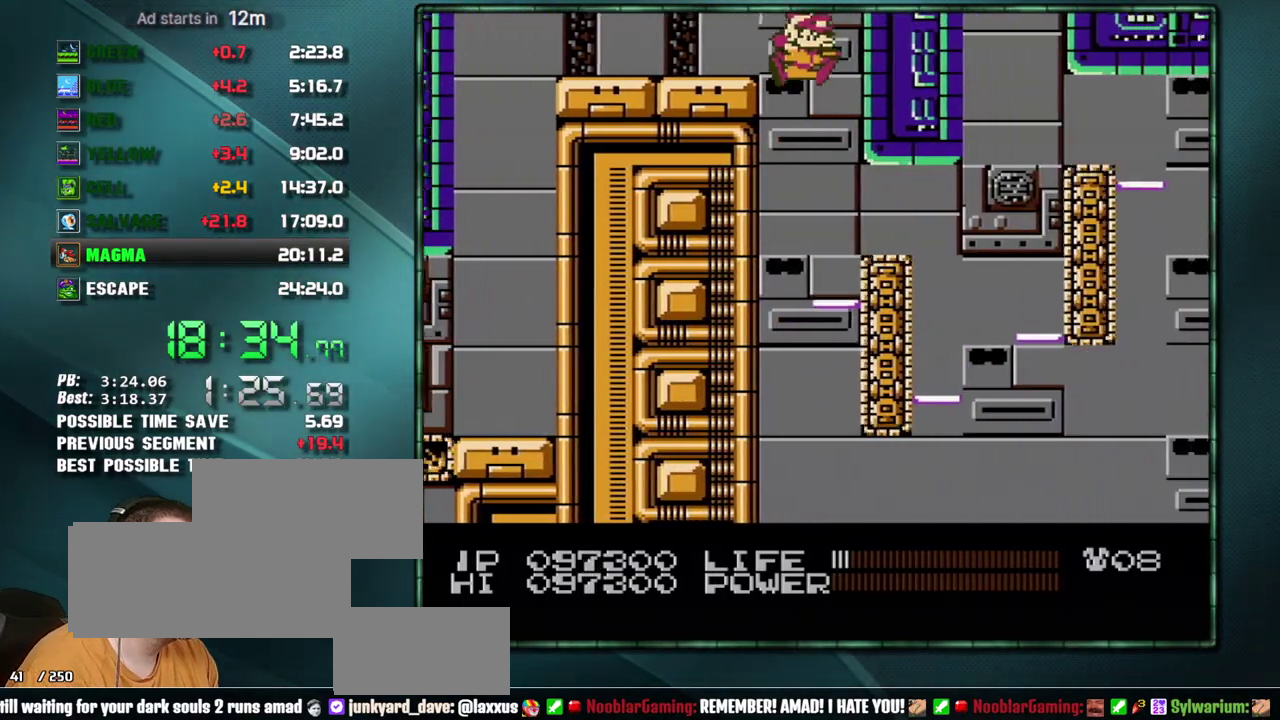
Gameplay with a controller (Nintendo layout); each line is a JSON object with the inputs held at the frame after it. "events" lists button and stick changes between this image and that frame as [ms after this image, input, new state], when the widget could be followed in between. Not read: L3 R3 SELECT START.
{"buttons": ["DPAD_RIGHT"], "events": []}
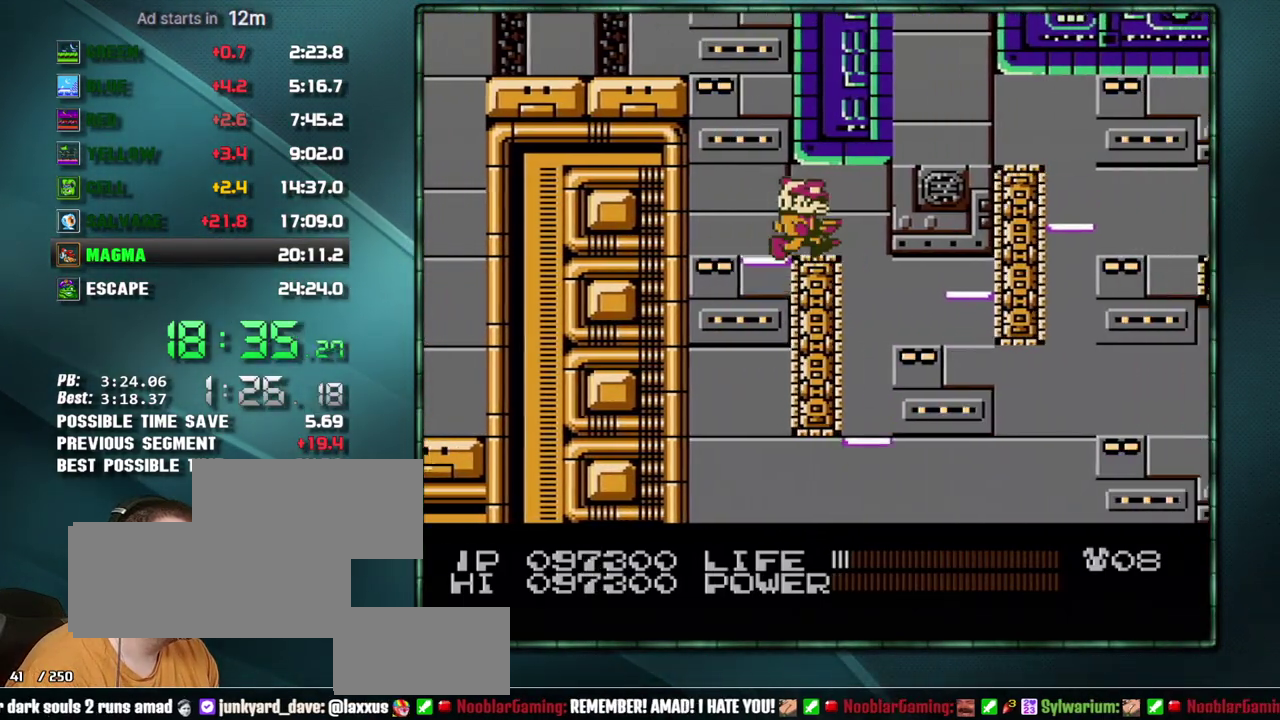
{"buttons": ["DPAD_RIGHT"], "events": [[450, "A", "down"], [500, "A", "up"]]}
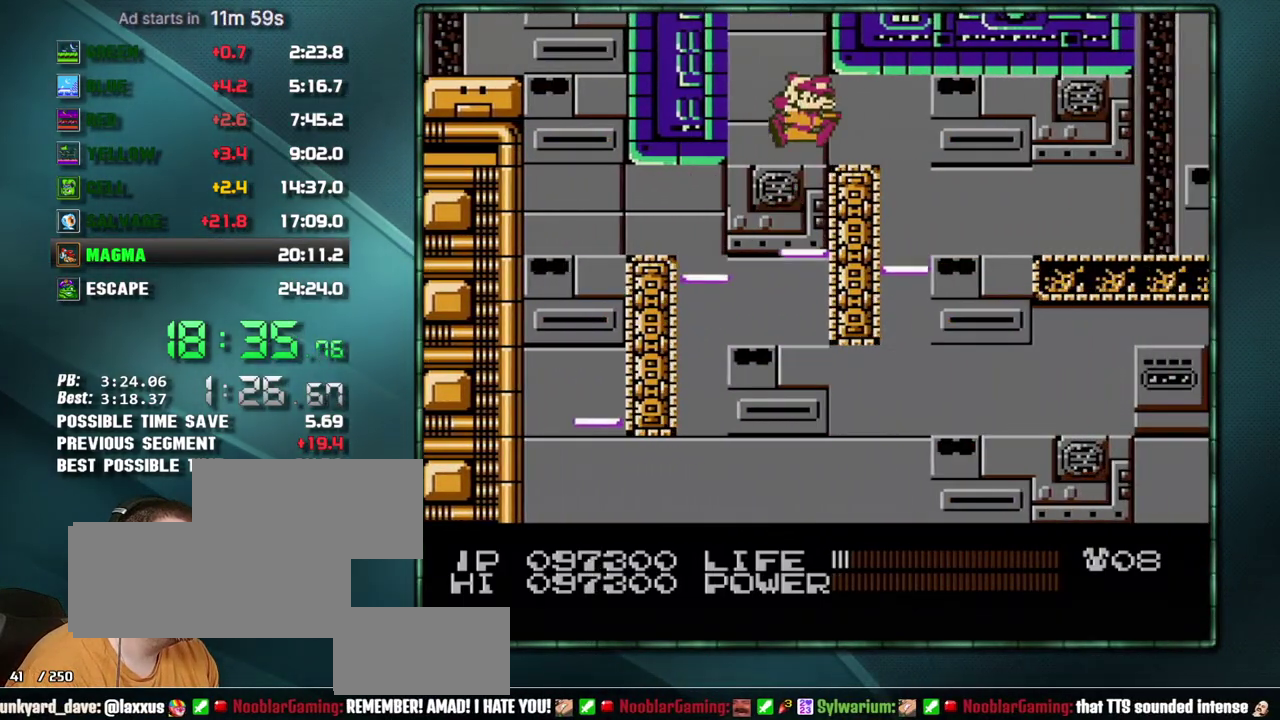
{"buttons": ["DPAD_RIGHT"], "events": [[350, "DPAD_RIGHT", "up"], [500, "DPAD_RIGHT", "down"]]}
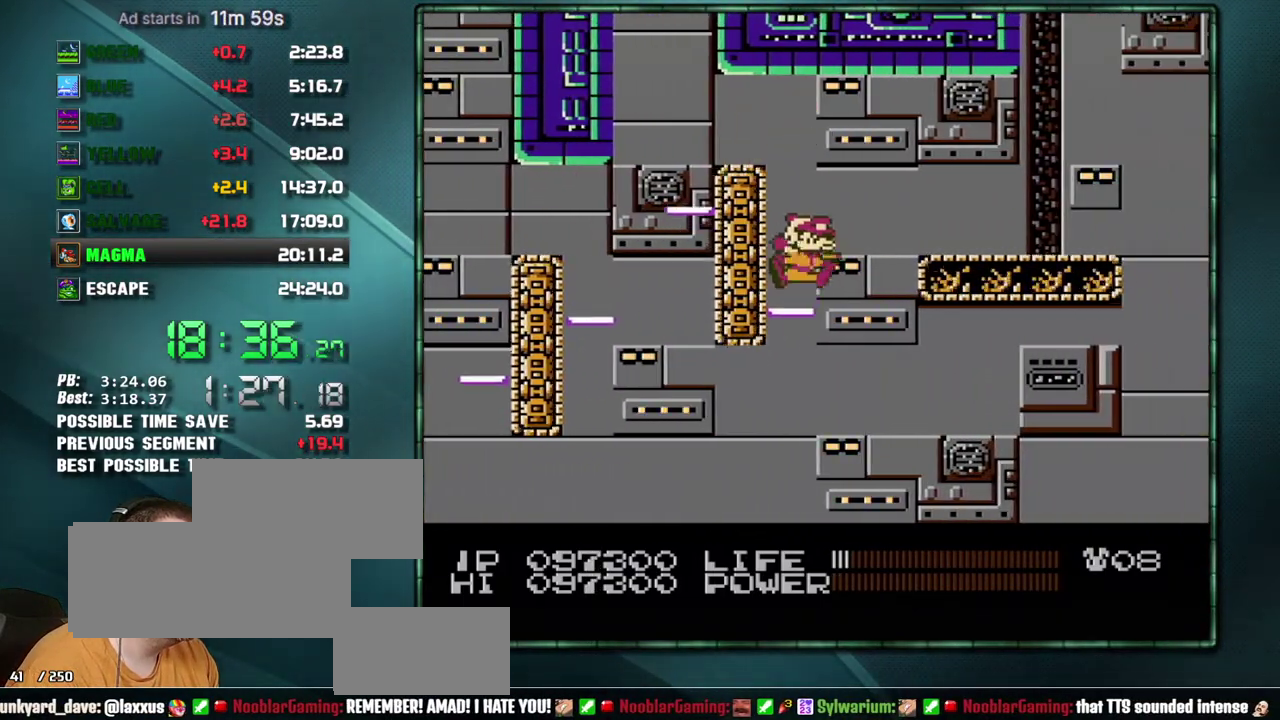
{"buttons": ["A", "DPAD_RIGHT"], "events": [[100, "A", "down"], [200, "A", "up"], [500, "A", "down"]]}
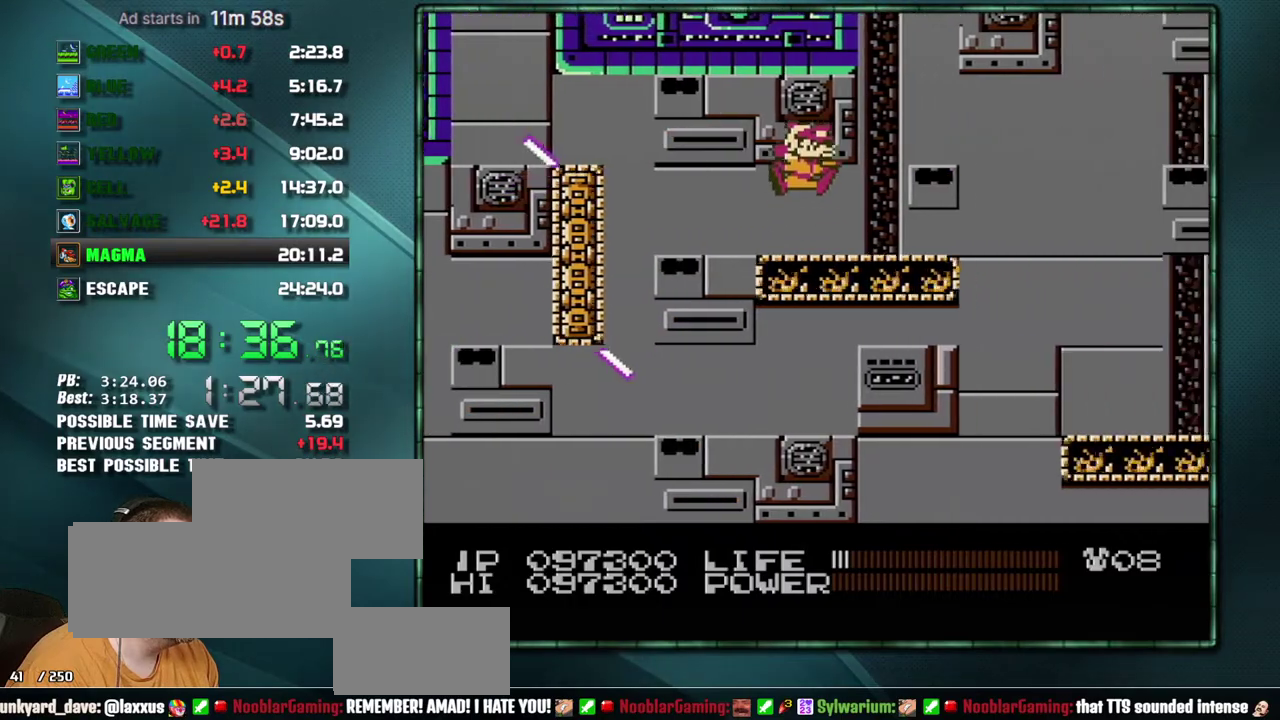
{"buttons": ["DPAD_RIGHT"], "events": [[67, "A", "up"], [383, "A", "down"], [500, "A", "up"]]}
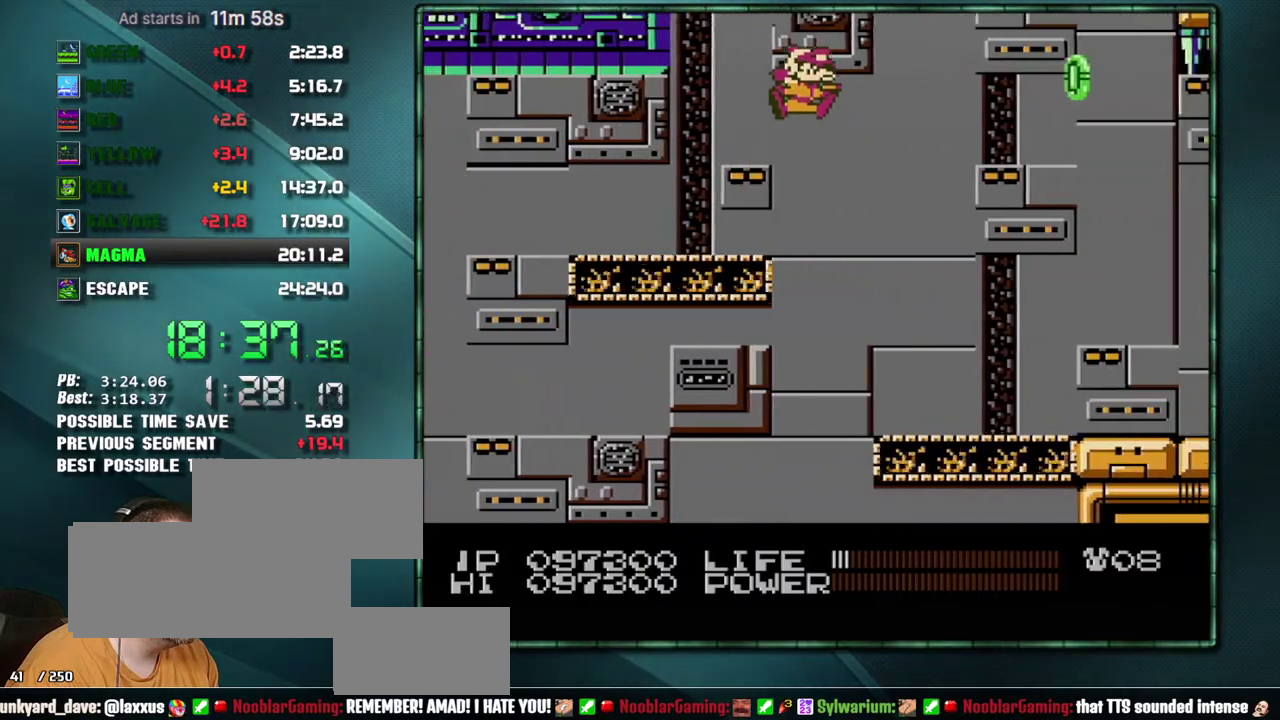
{"buttons": ["A", "DPAD_RIGHT"], "events": [[467, "A", "down"]]}
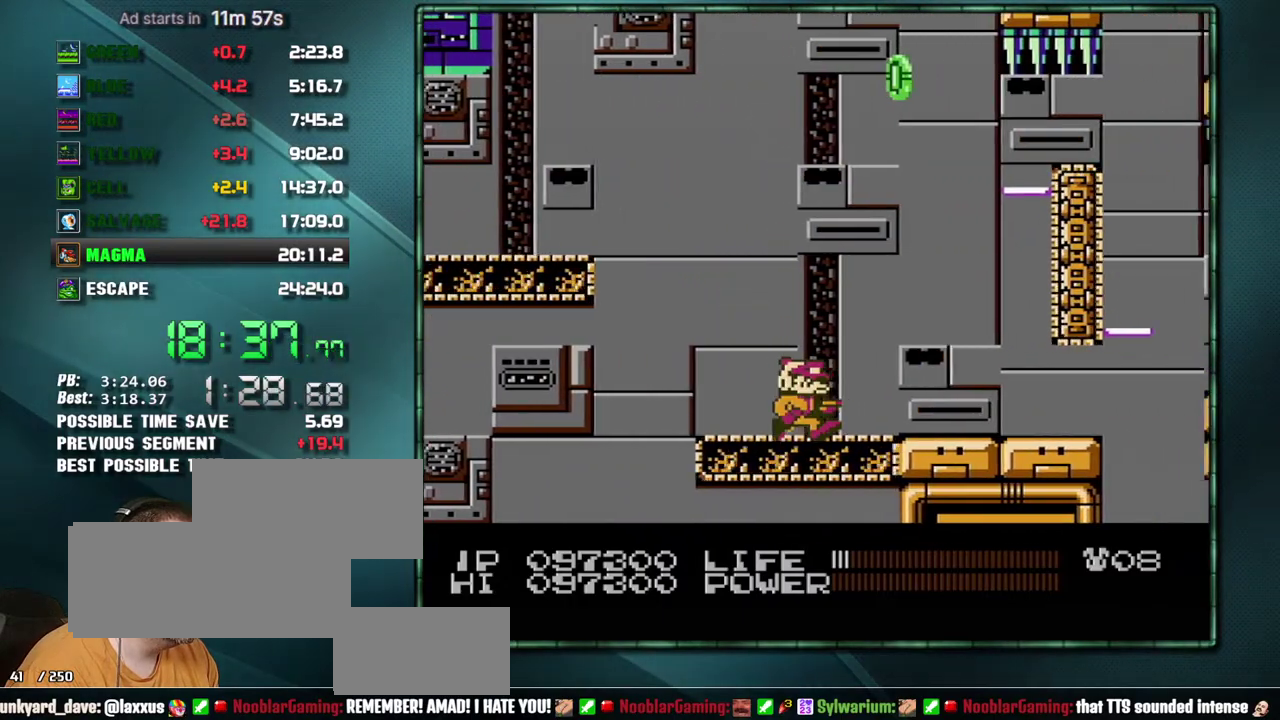
{"buttons": ["DPAD_RIGHT"], "events": [[100, "A", "up"]]}
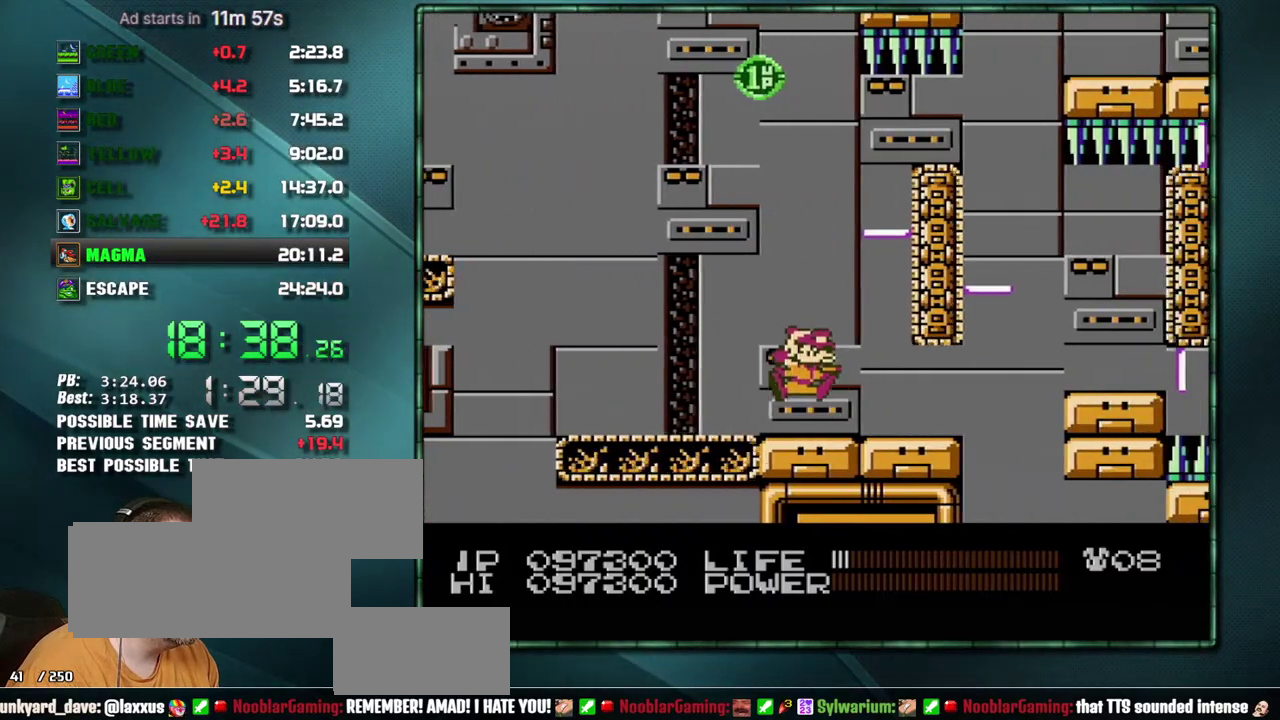
{"buttons": ["A", "DPAD_RIGHT"], "events": [[33, "DPAD_RIGHT", "up"], [350, "A", "down"], [350, "DPAD_RIGHT", "down"]]}
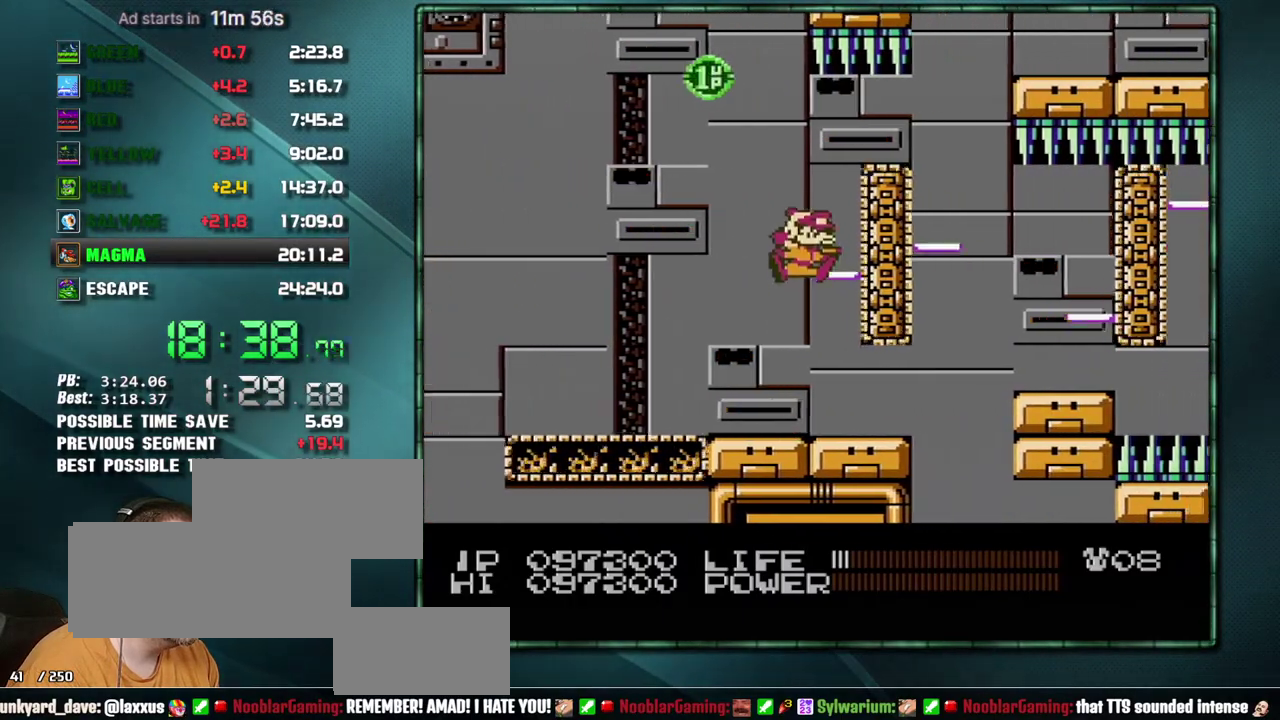
{"buttons": ["DPAD_RIGHT"], "events": [[67, "A", "up"], [283, "A", "down"], [383, "A", "up"]]}
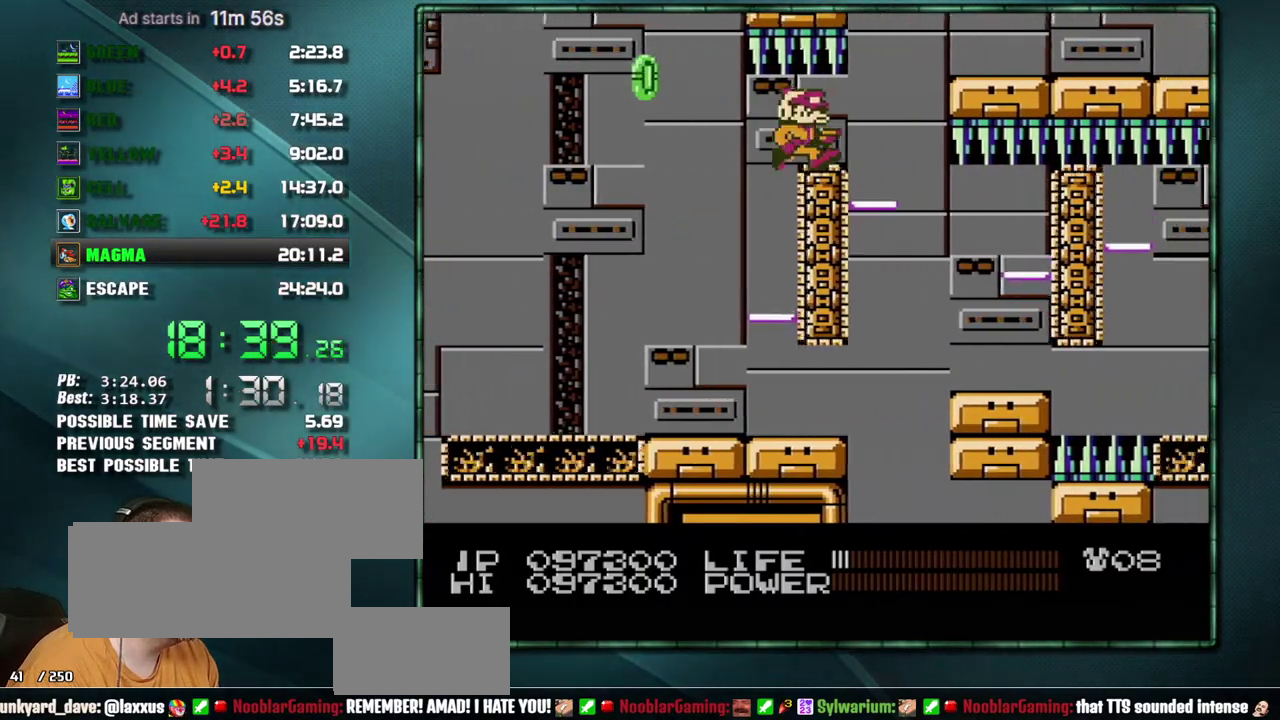
{"buttons": ["DPAD_RIGHT"], "events": [[217, "DPAD_RIGHT", "up"], [283, "DPAD_RIGHT", "down"], [317, "A", "down"], [450, "A", "up"]]}
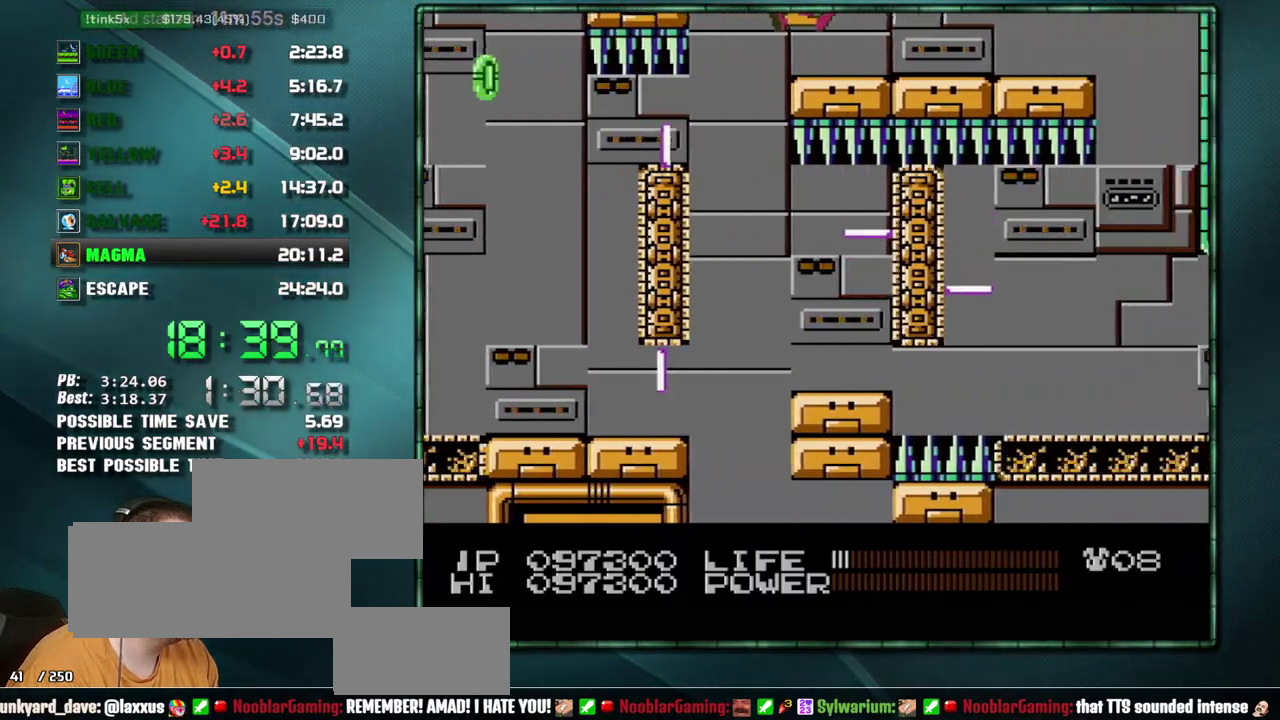
{"buttons": ["DPAD_RIGHT"], "events": []}
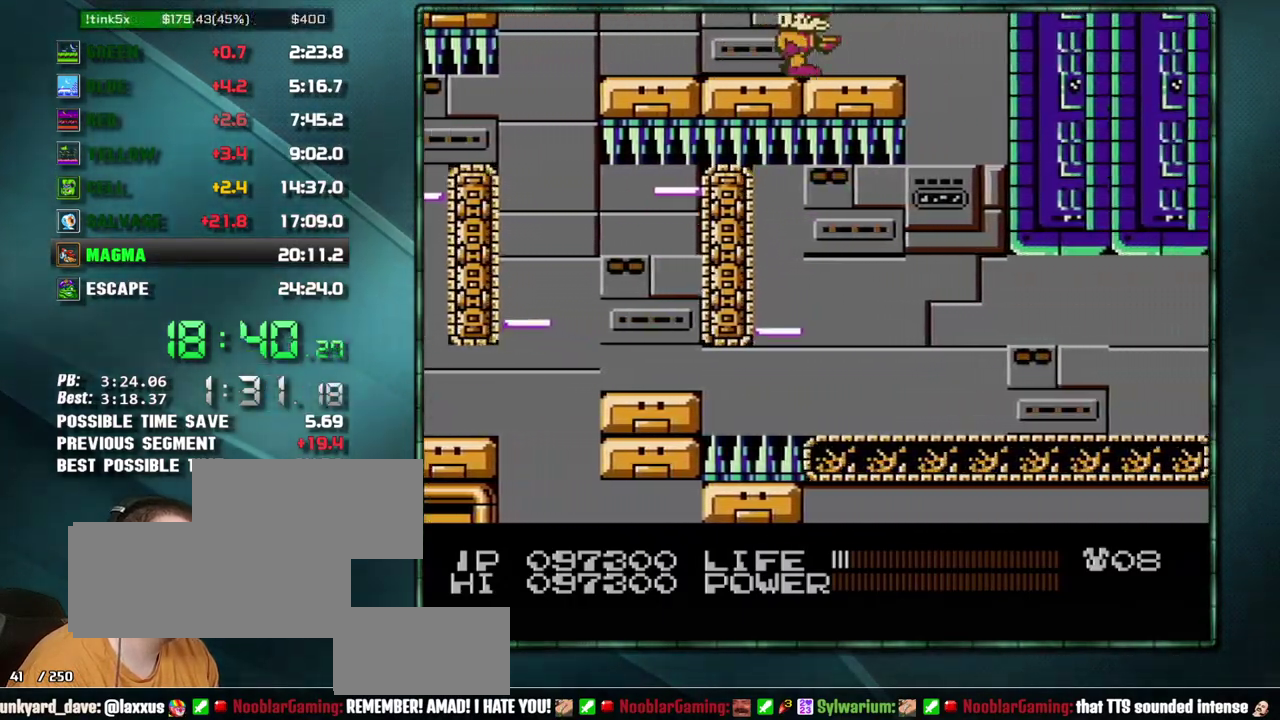
{"buttons": [], "events": [[133, "A", "down"], [200, "A", "up"], [417, "DPAD_RIGHT", "up"]]}
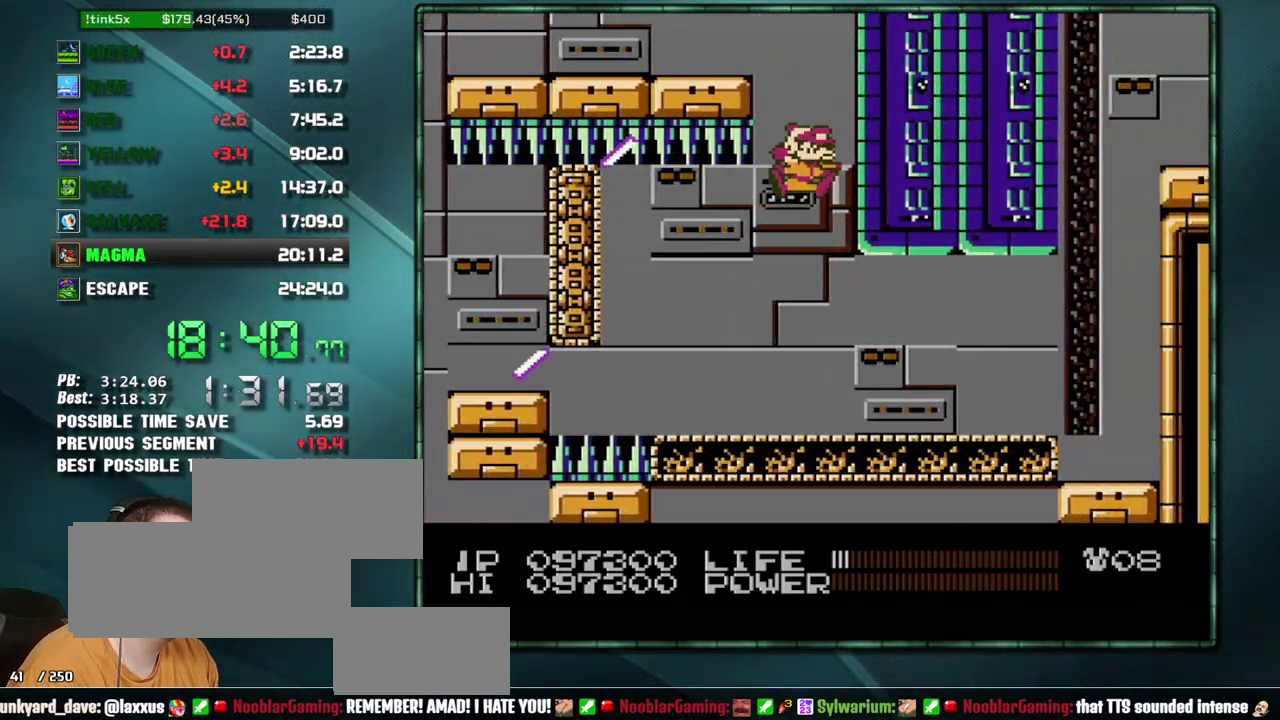
{"buttons": ["DPAD_RIGHT"], "events": [[33, "DPAD_RIGHT", "down"], [283, "A", "down"], [350, "A", "up"]]}
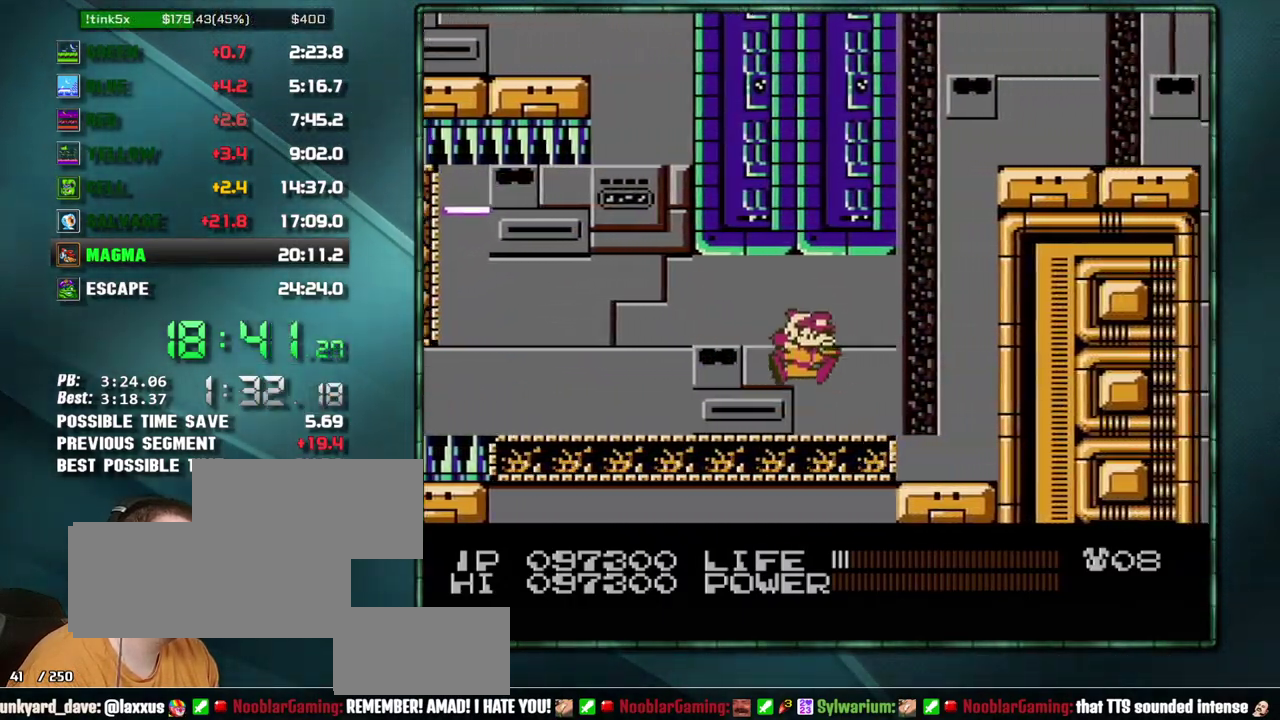
{"buttons": ["B", "DPAD_RIGHT"], "events": [[133, "A", "down"], [200, "A", "up"], [417, "B", "down"]]}
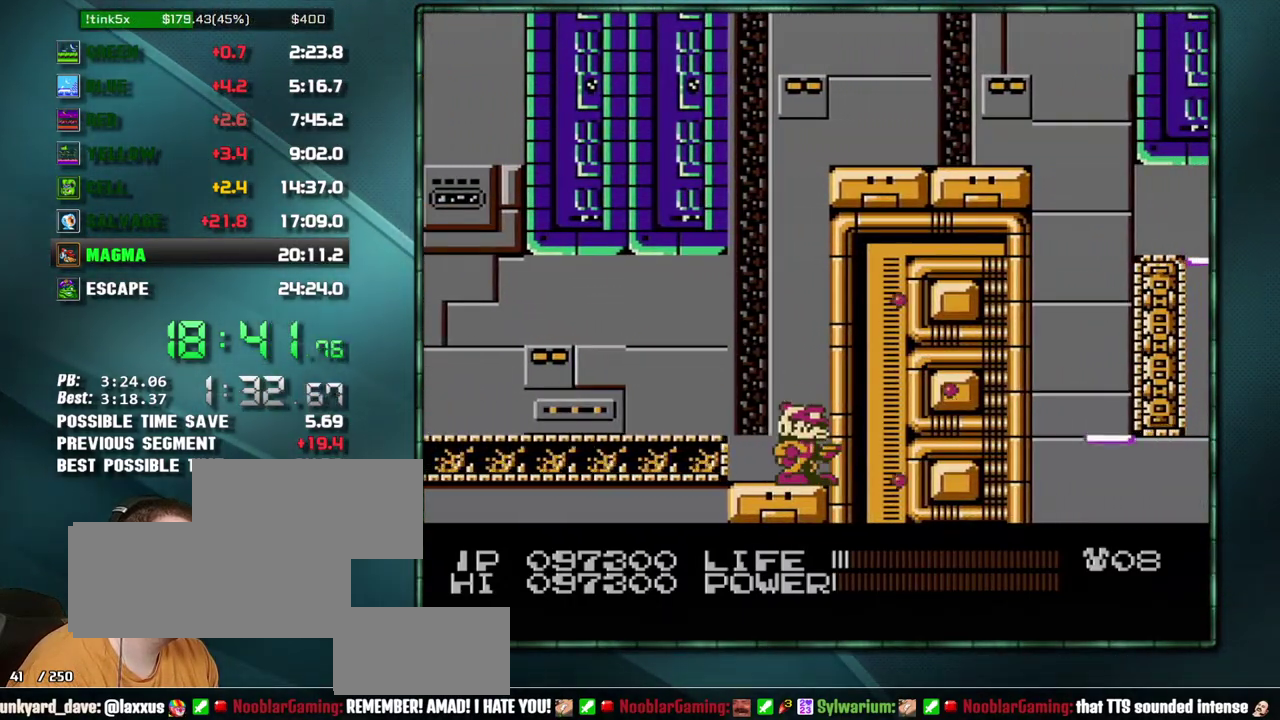
{"buttons": ["B", "DPAD_RIGHT"], "events": []}
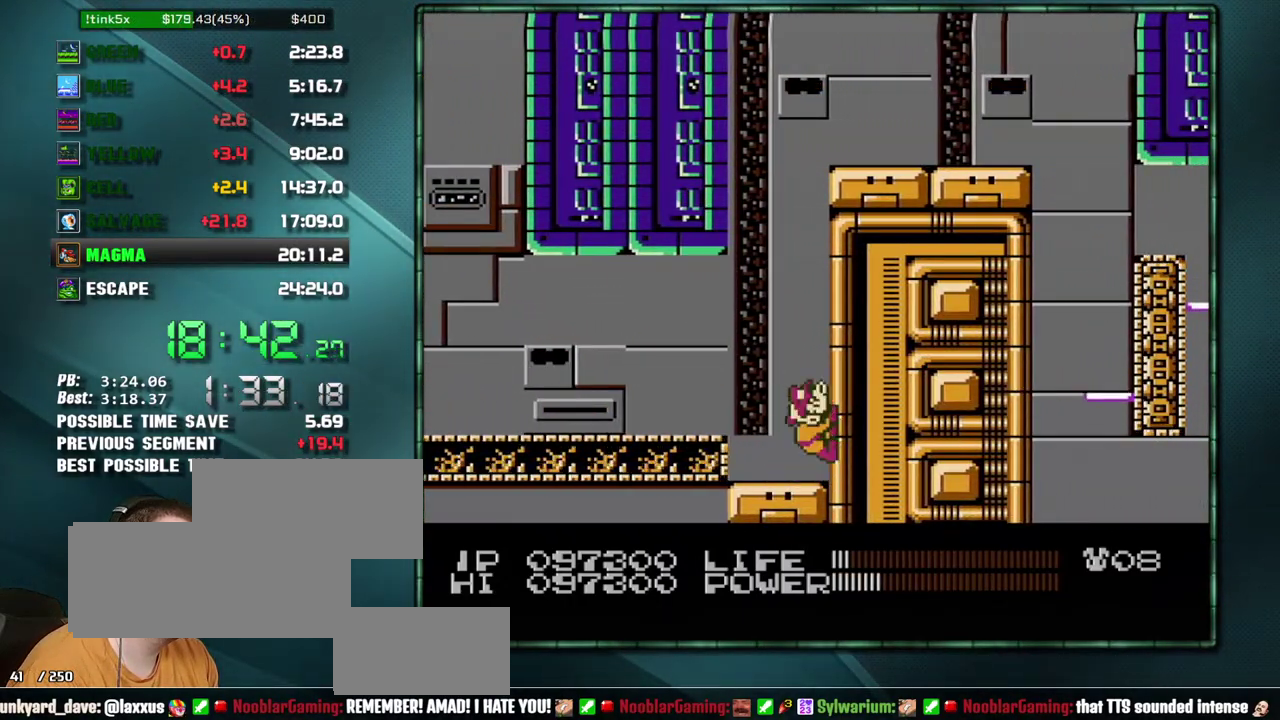
{"buttons": ["DPAD_RIGHT"], "events": [[33, "B", "up"], [417, "A", "down"], [500, "A", "up"]]}
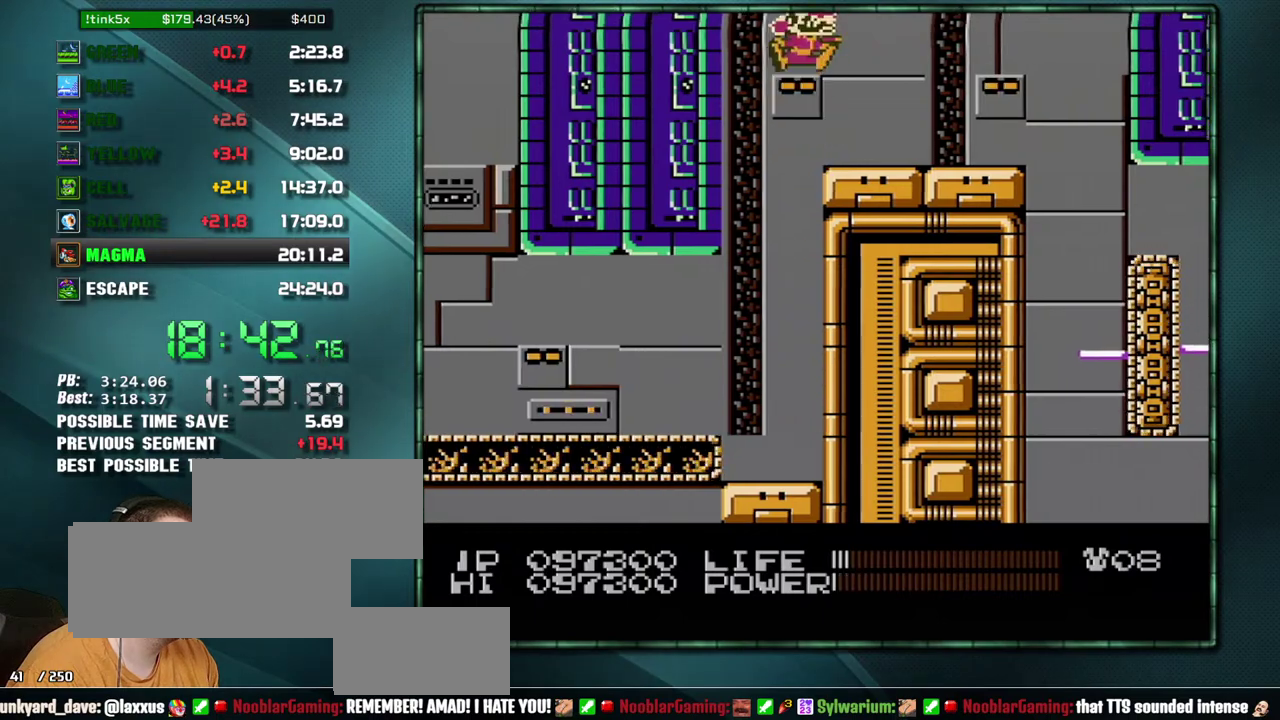
{"buttons": ["DPAD_RIGHT"], "events": []}
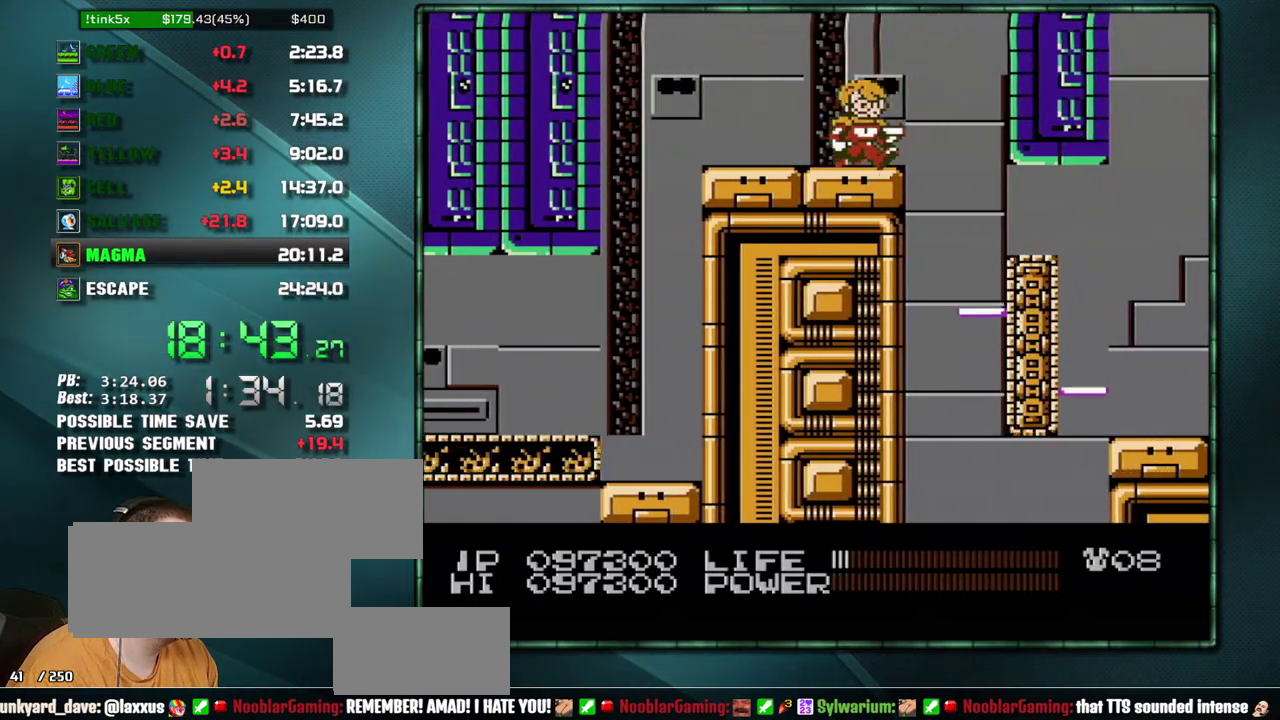
{"buttons": ["DPAD_RIGHT"], "events": []}
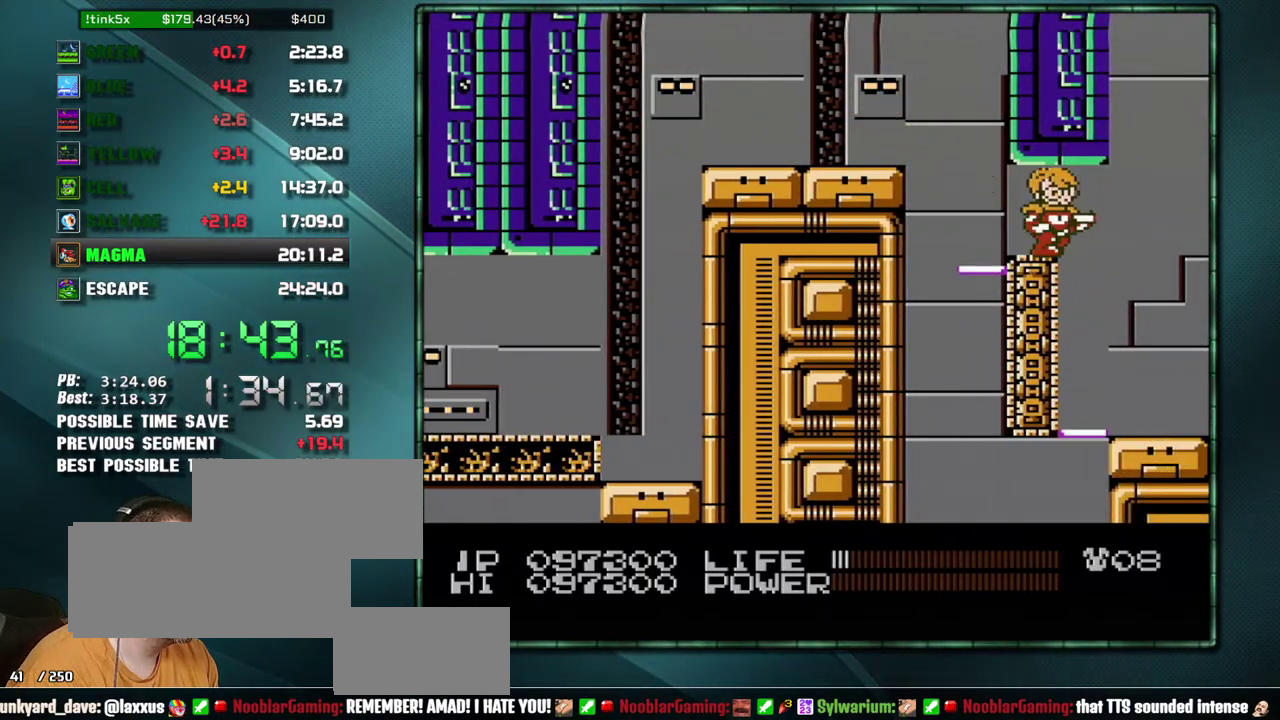
{"buttons": ["DPAD_RIGHT"], "events": []}
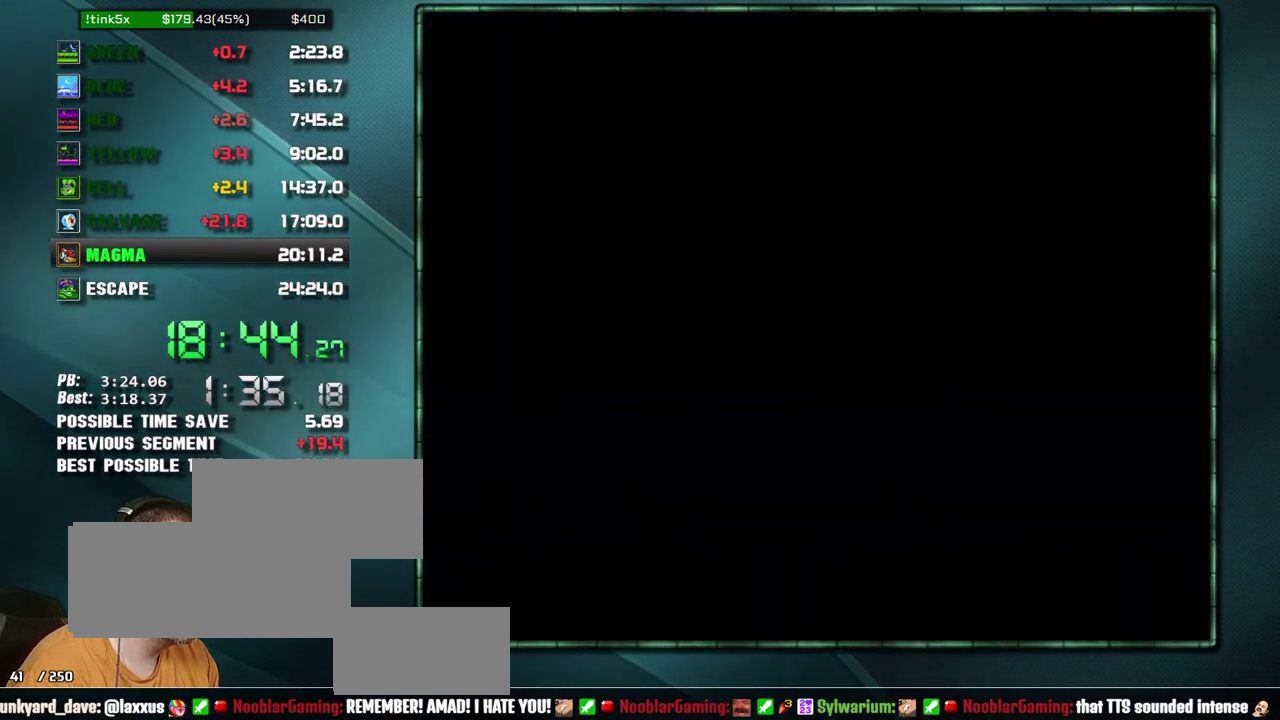
{"buttons": ["A", "B"], "events": [[100, "B", "down"], [167, "B", "up"], [350, "A", "down"], [350, "B", "down"], [383, "DPAD_RIGHT", "up"], [417, "A", "up"], [417, "B", "up"], [483, "A", "down"], [483, "B", "down"]]}
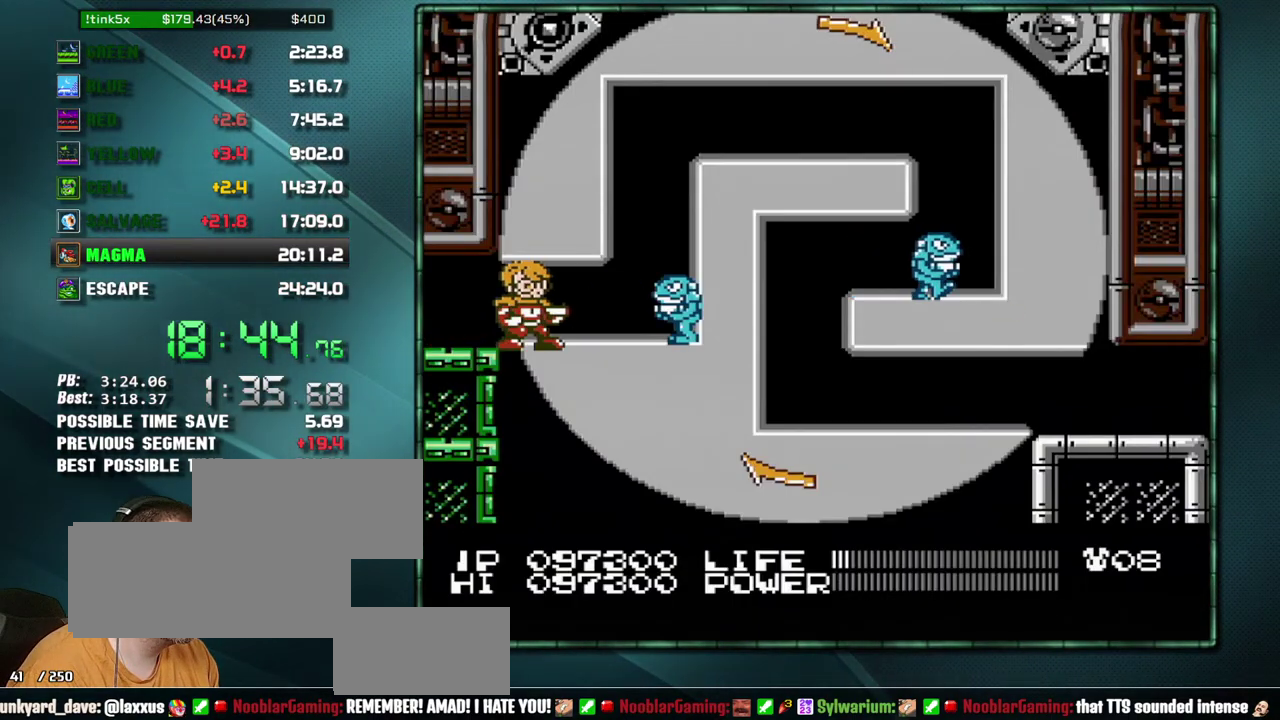
{"buttons": ["A"], "events": [[33, "B", "up"], [133, "A", "up"], [200, "A", "down"], [200, "B", "down"], [250, "A", "up"], [250, "B", "up"], [317, "A", "down"], [317, "B", "down"], [383, "B", "up"], [450, "B", "down"], [500, "B", "up"]]}
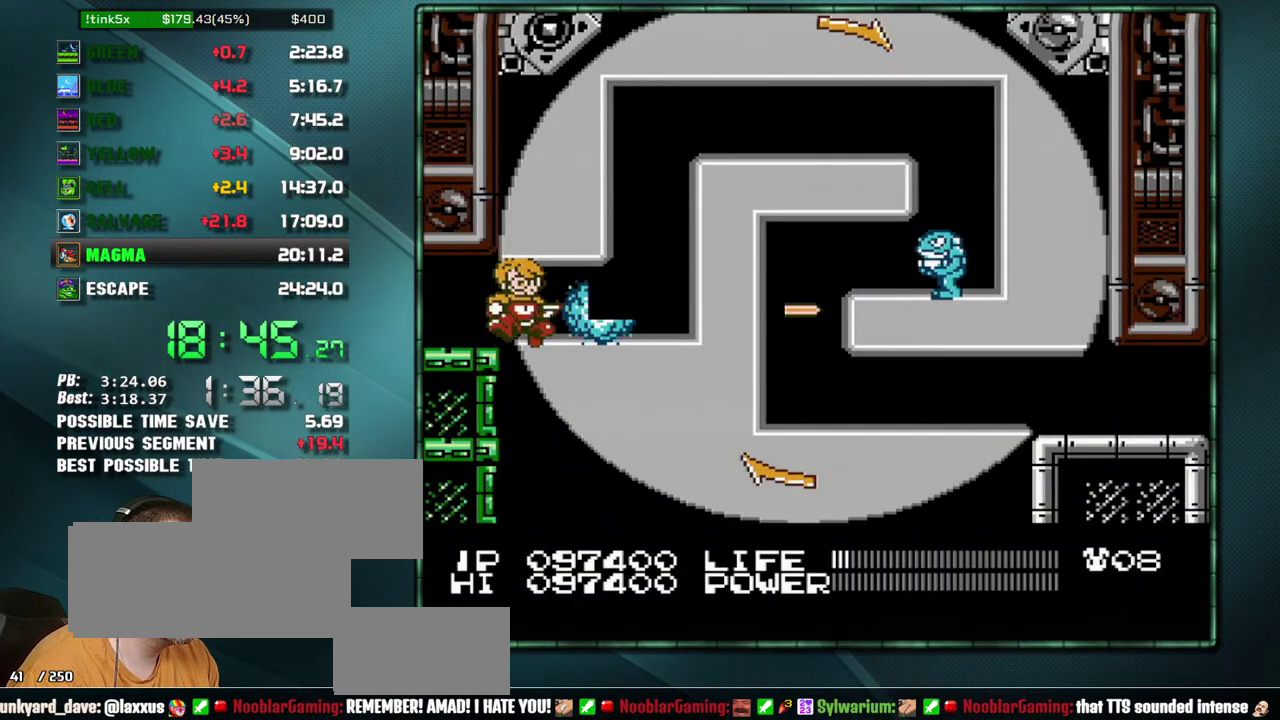
{"buttons": [], "events": [[167, "B", "down"], [200, "DPAD_RIGHT", "down"], [350, "A", "up"], [350, "B", "up"], [417, "DPAD_RIGHT", "up"]]}
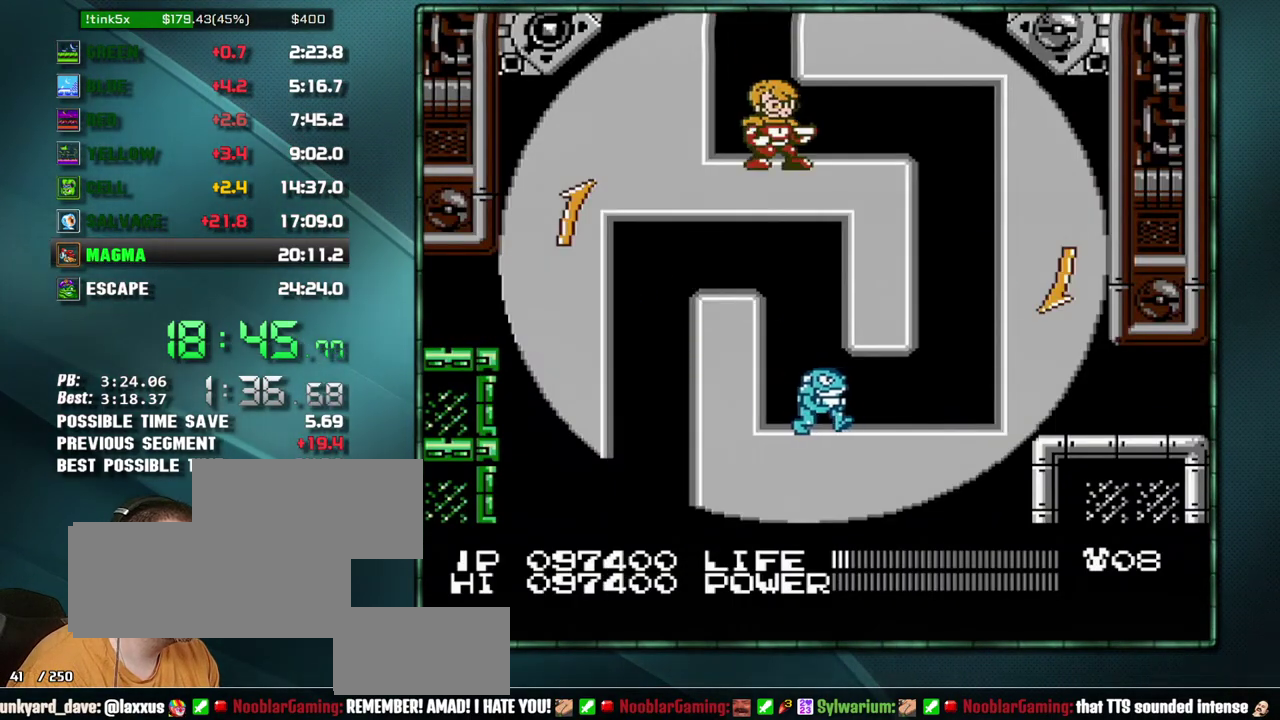
{"buttons": [], "events": [[100, "DPAD_RIGHT", "down"], [383, "DPAD_RIGHT", "up"]]}
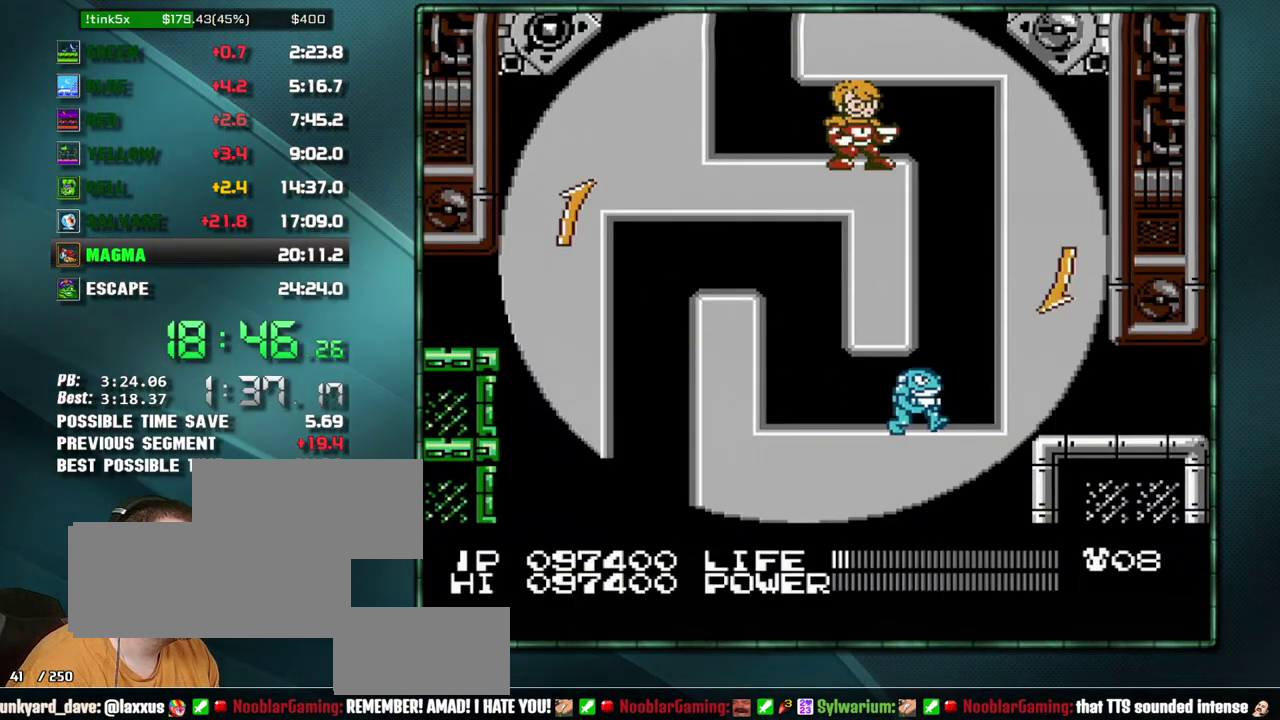
{"buttons": ["DPAD_RIGHT"], "events": [[383, "DPAD_RIGHT", "down"]]}
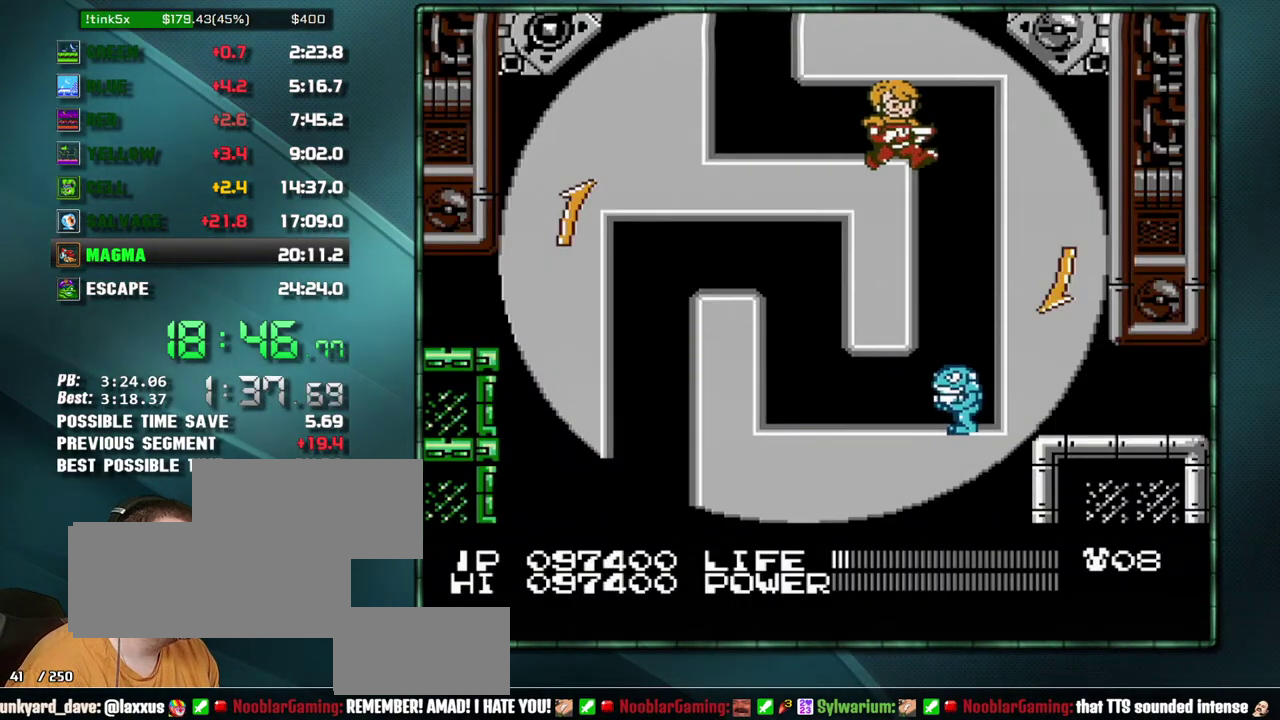
{"buttons": [], "events": [[250, "DPAD_LEFT", "down"], [250, "DPAD_RIGHT", "up"], [383, "DPAD_LEFT", "up"], [450, "B", "down"], [500, "B", "up"]]}
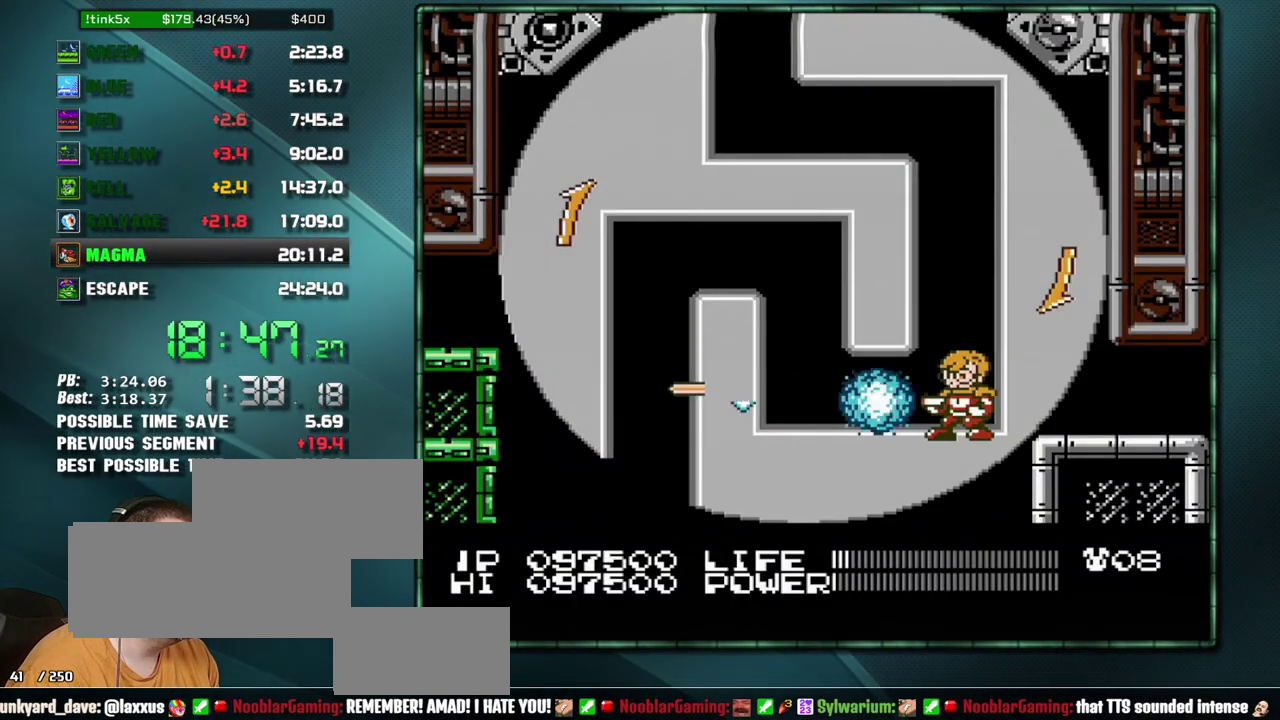
{"buttons": ["DPAD_LEFT"], "events": [[100, "B", "down"], [167, "B", "up"], [217, "B", "down"], [283, "B", "up"], [283, "DPAD_LEFT", "down"]]}
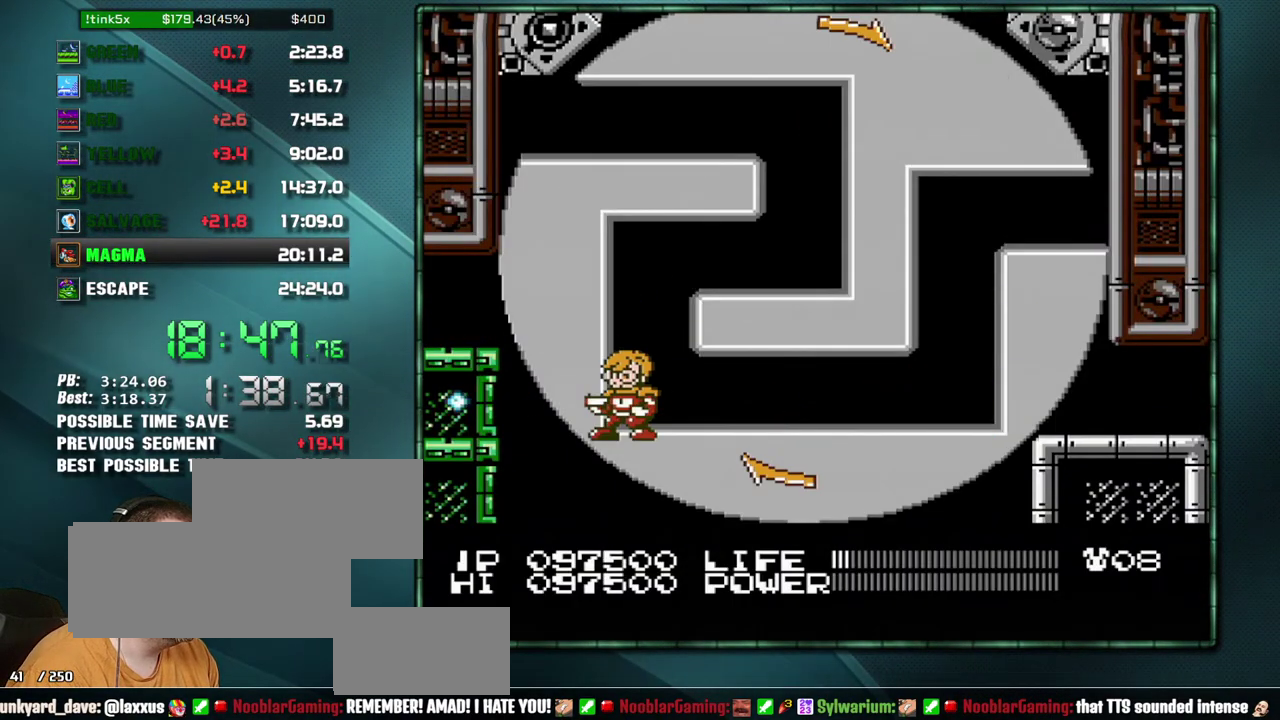
{"buttons": ["DPAD_RIGHT"], "events": [[33, "DPAD_LEFT", "up"], [167, "A", "down"], [167, "DPAD_RIGHT", "down"], [350, "A", "up"]]}